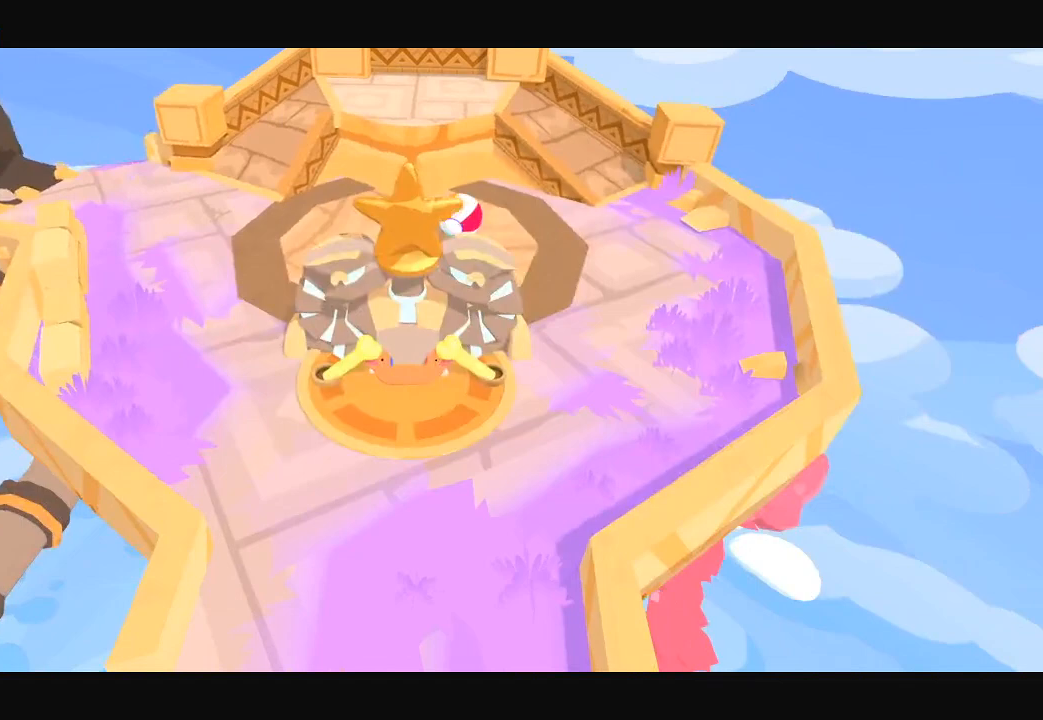
Gameplay with a controller (Xbox layout); each line is a JSON object with the inputs held at the frame after it. "button_events" lists button changes between this image and that frame as [ms after this image, input, new state], when the widget could be followed in between (sticks are given only as held states).
{"buttons": [], "left_stick": "down-left", "right_stick": "down-left", "button_events": [[433, "L1", "down"], [433, "R1", "down"], [500, "L1", "up"], [500, "R1", "up"]]}
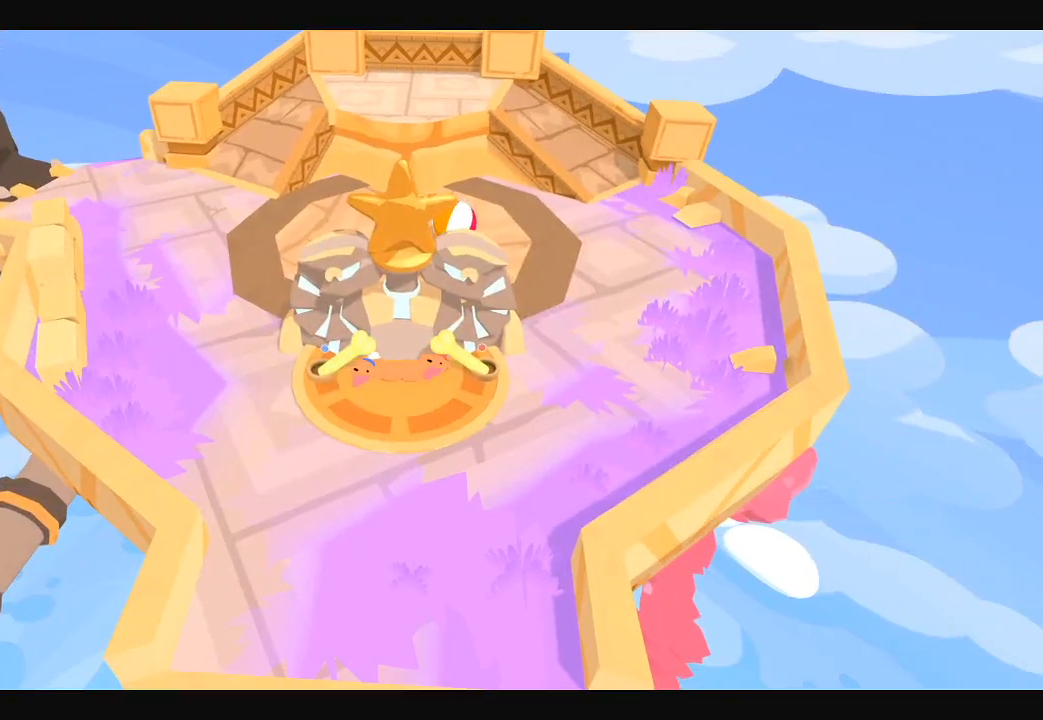
{"buttons": [], "left_stick": "up-left", "right_stick": "up-left", "button_events": []}
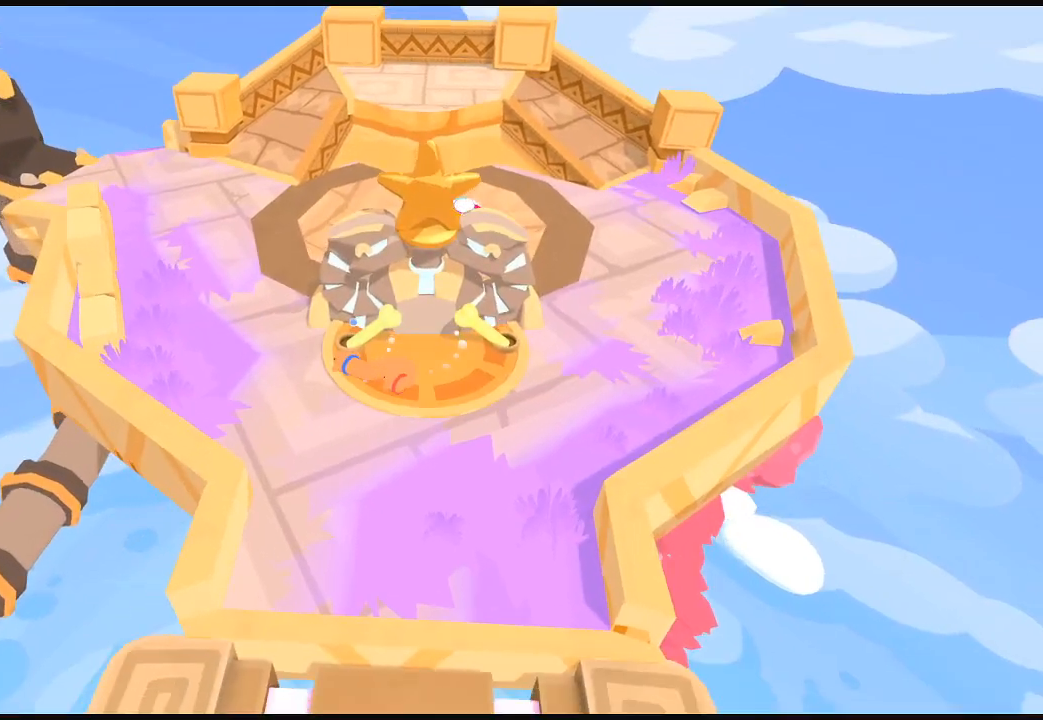
{"buttons": [], "left_stick": "up", "right_stick": "up", "button_events": []}
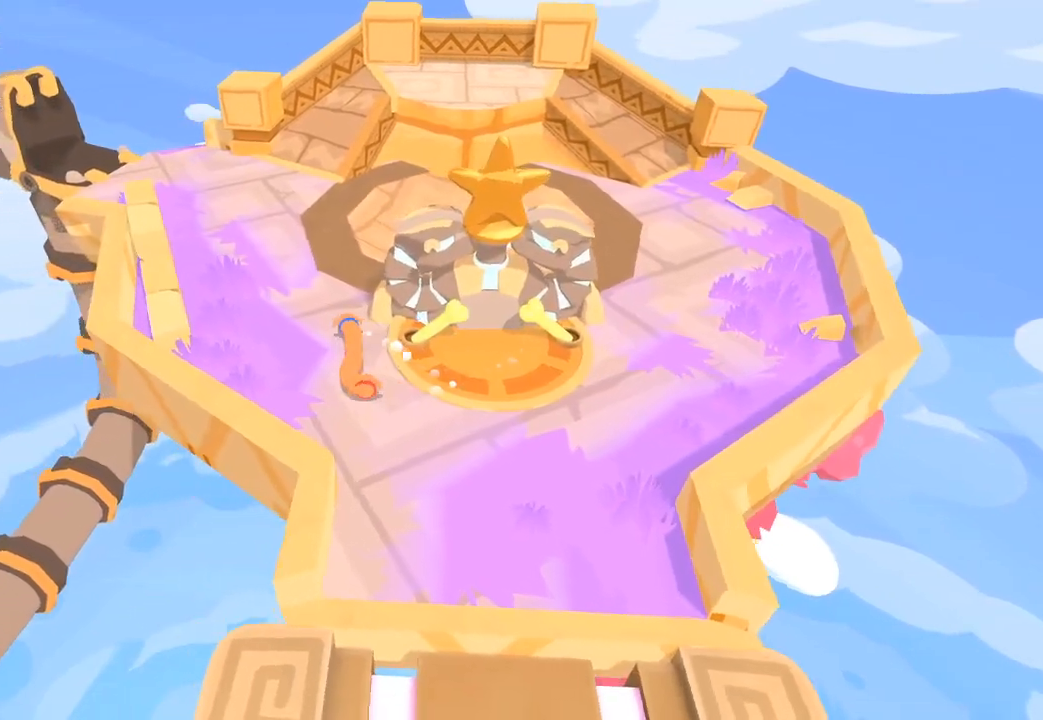
{"buttons": [], "left_stick": "up", "right_stick": "up-right", "button_events": []}
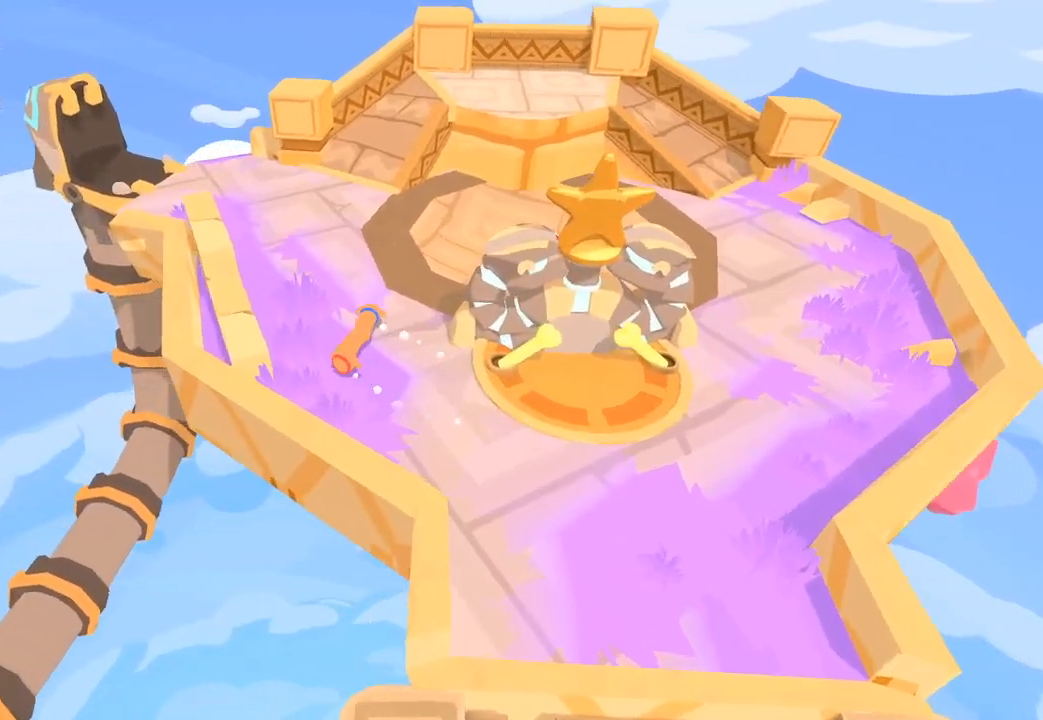
{"buttons": [], "left_stick": "up", "right_stick": "up-right", "button_events": []}
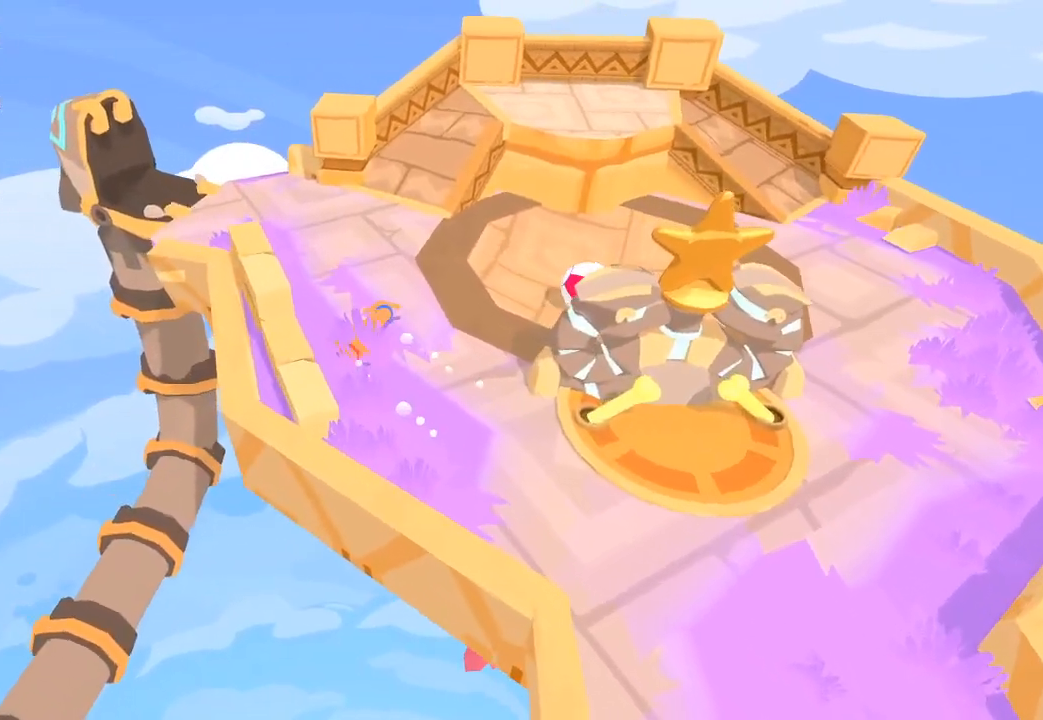
{"buttons": [], "left_stick": "up-left", "right_stick": "up-right", "button_events": []}
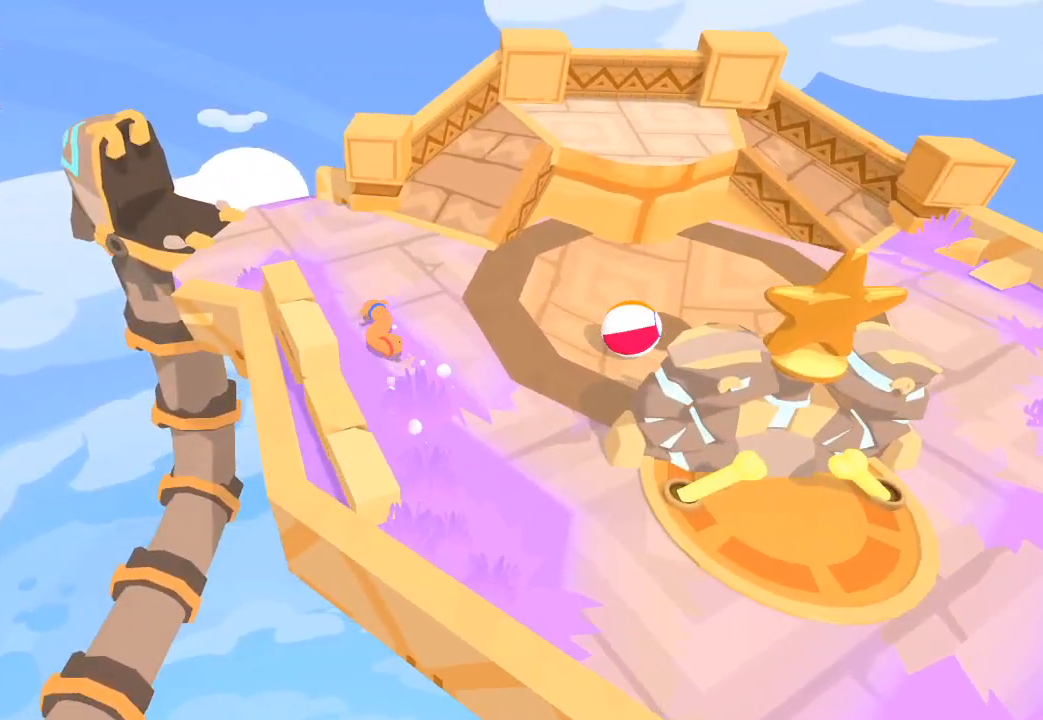
{"buttons": [], "left_stick": "up-left", "right_stick": "left", "button_events": []}
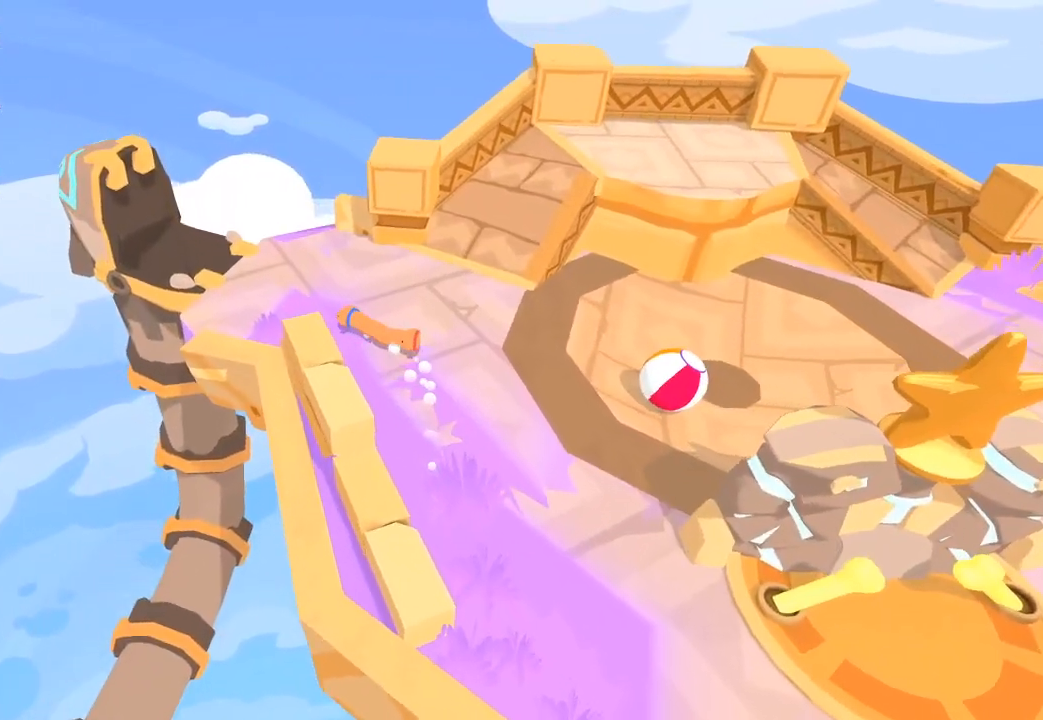
{"buttons": [], "left_stick": "left", "right_stick": "left", "button_events": []}
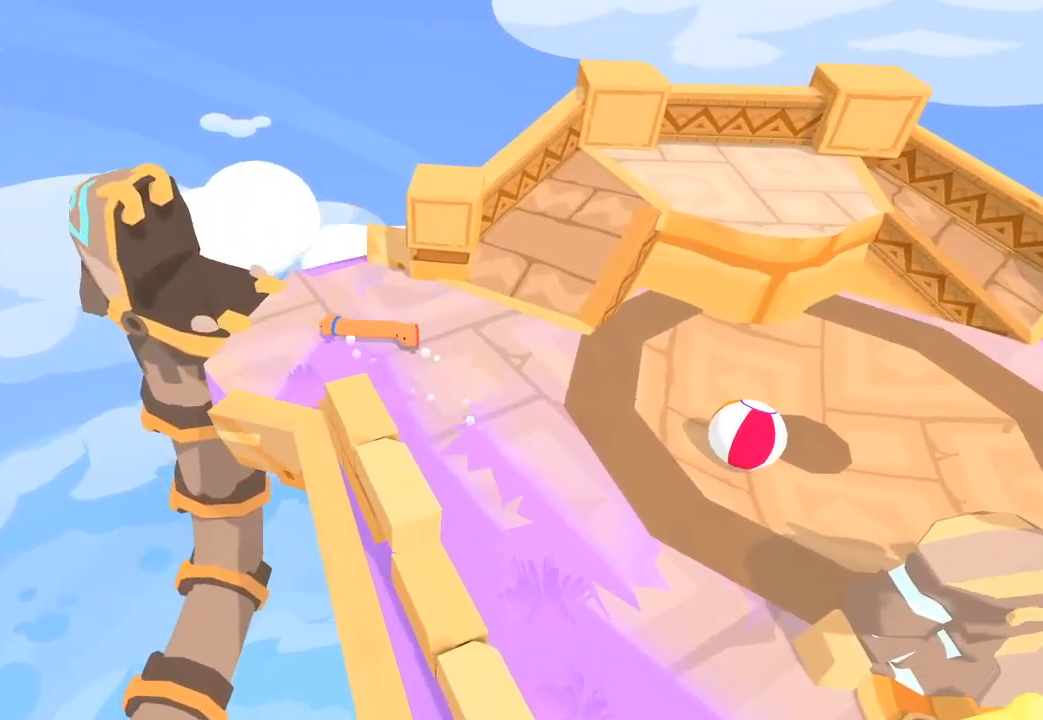
{"buttons": [], "left_stick": "down-left", "right_stick": "down-left", "button_events": []}
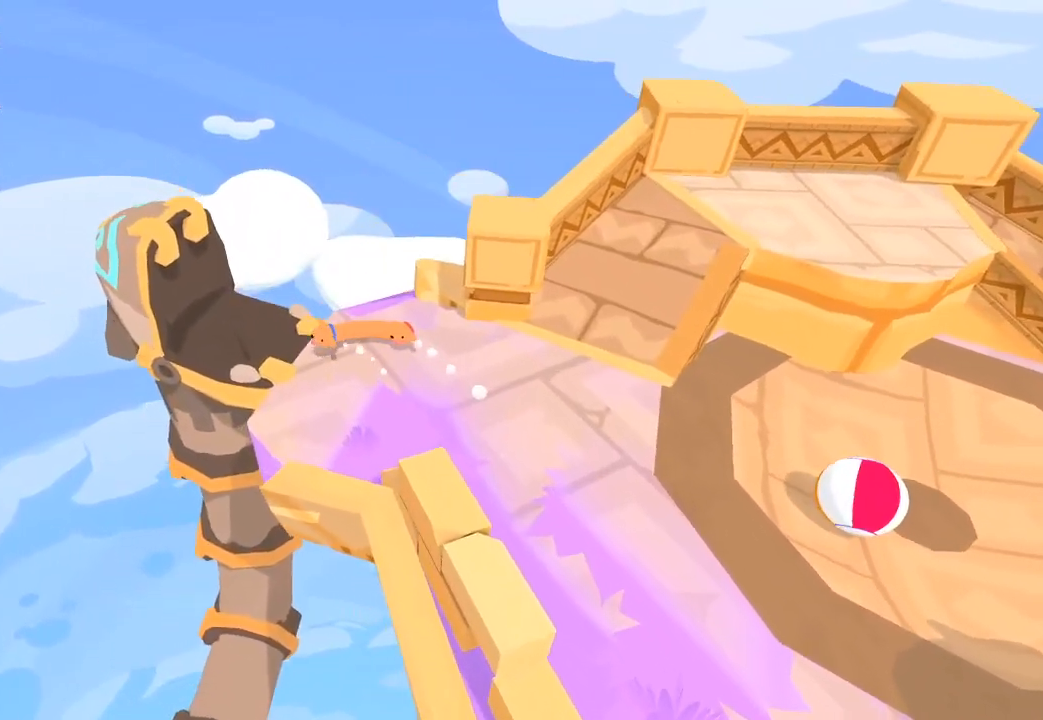
{"buttons": [], "left_stick": "left", "right_stick": "down-left", "button_events": []}
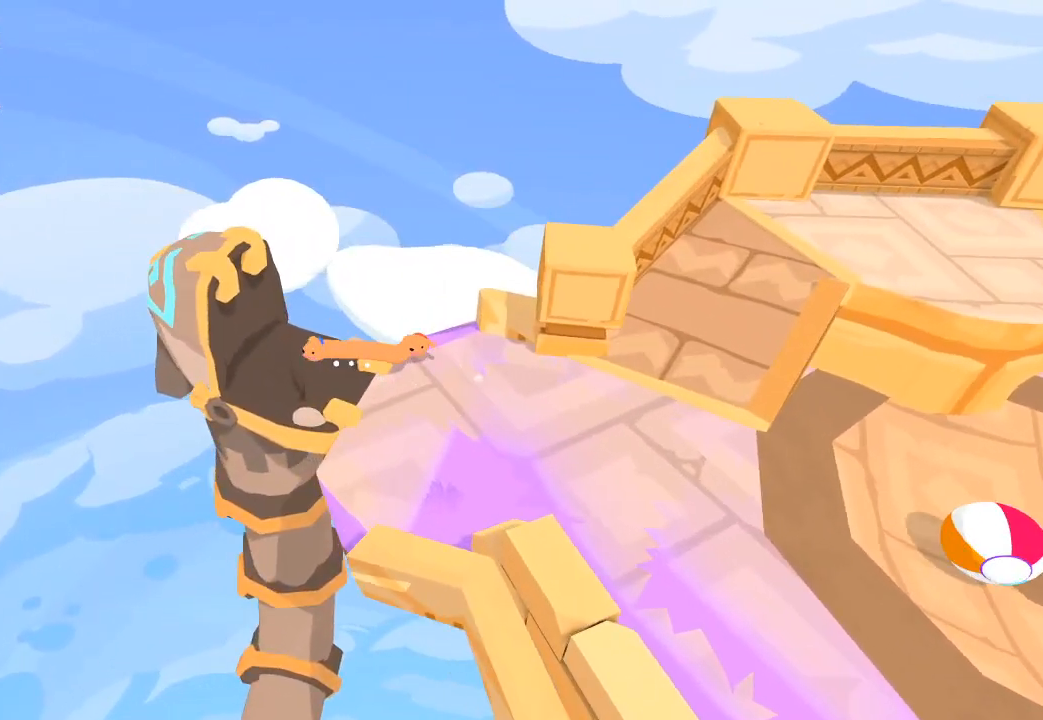
{"buttons": [], "left_stick": "left", "right_stick": "up-left", "button_events": []}
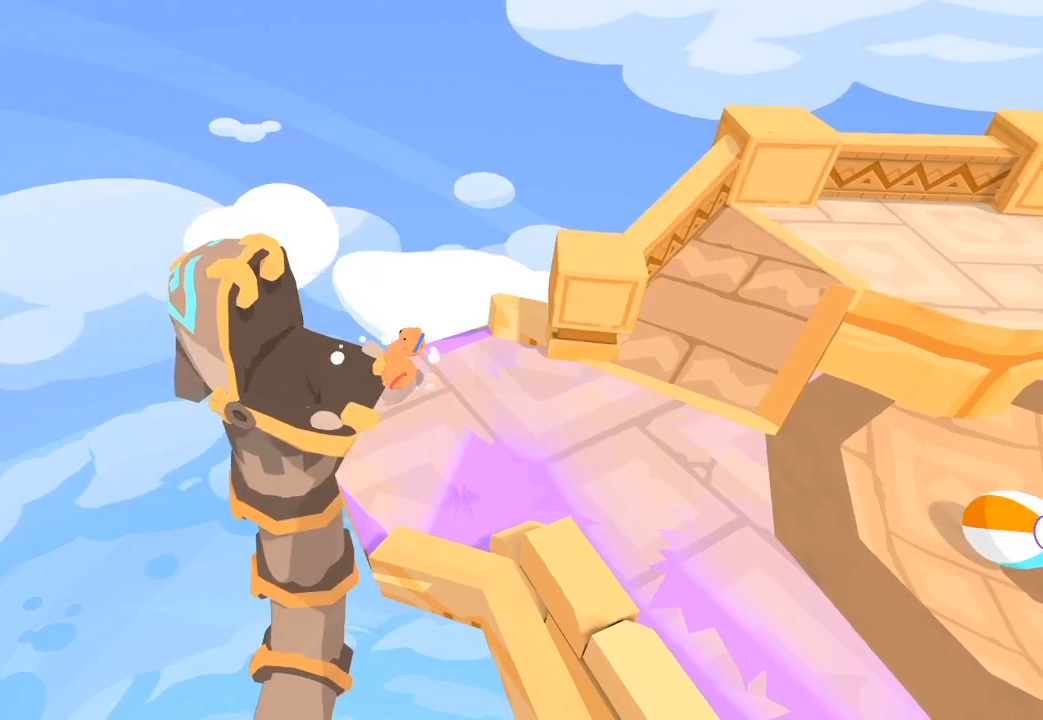
{"buttons": [], "left_stick": "left", "right_stick": "down-left", "button_events": []}
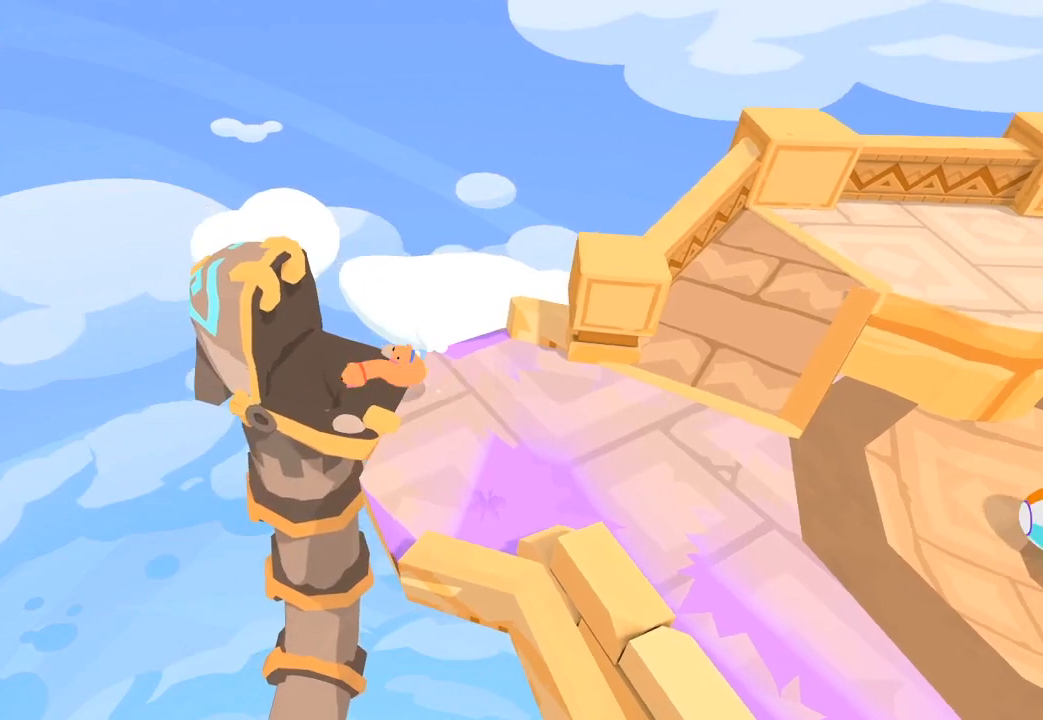
{"buttons": [], "left_stick": "center", "right_stick": "down-right", "button_events": []}
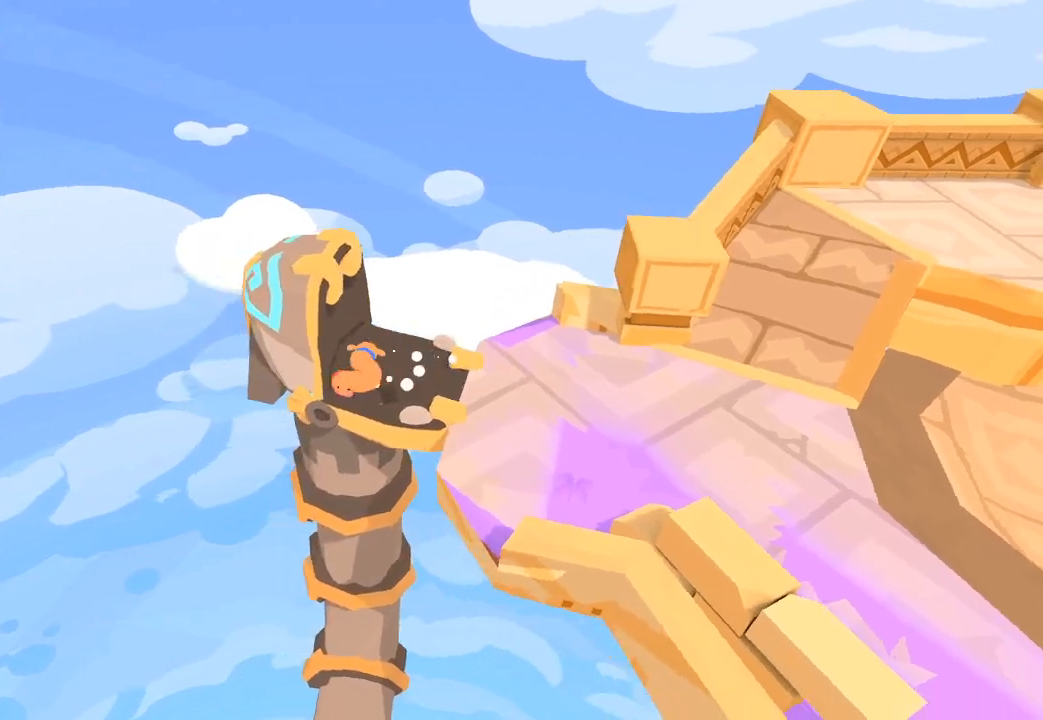
{"buttons": [], "left_stick": "center", "right_stick": "center", "button_events": []}
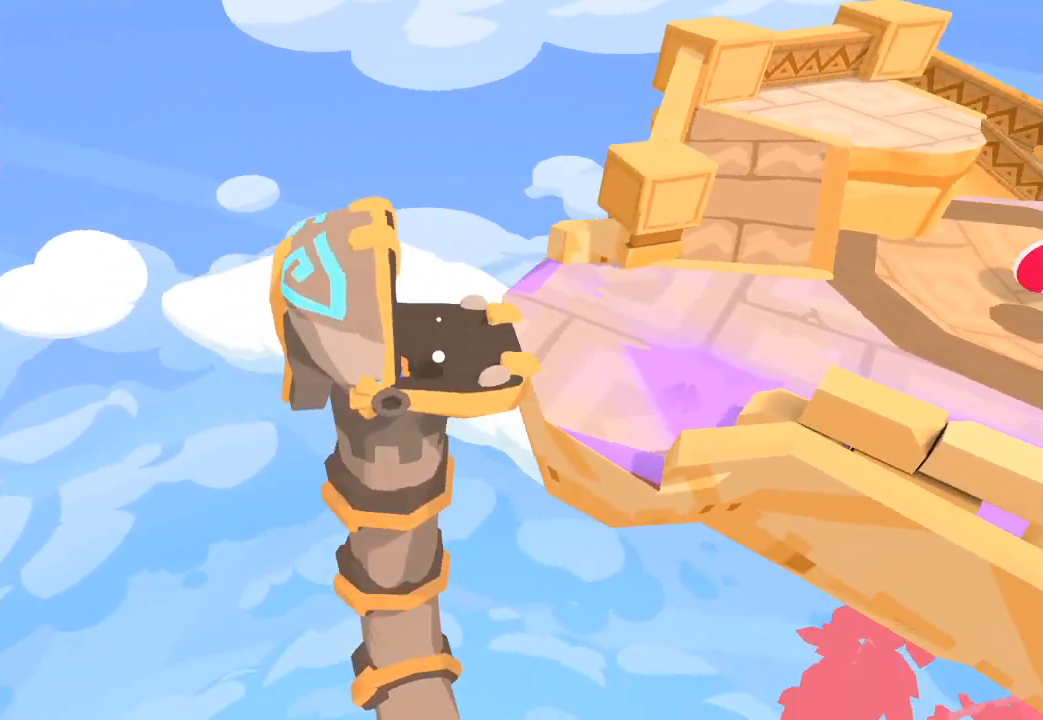
{"buttons": [], "left_stick": "up-left", "right_stick": "up-right", "button_events": []}